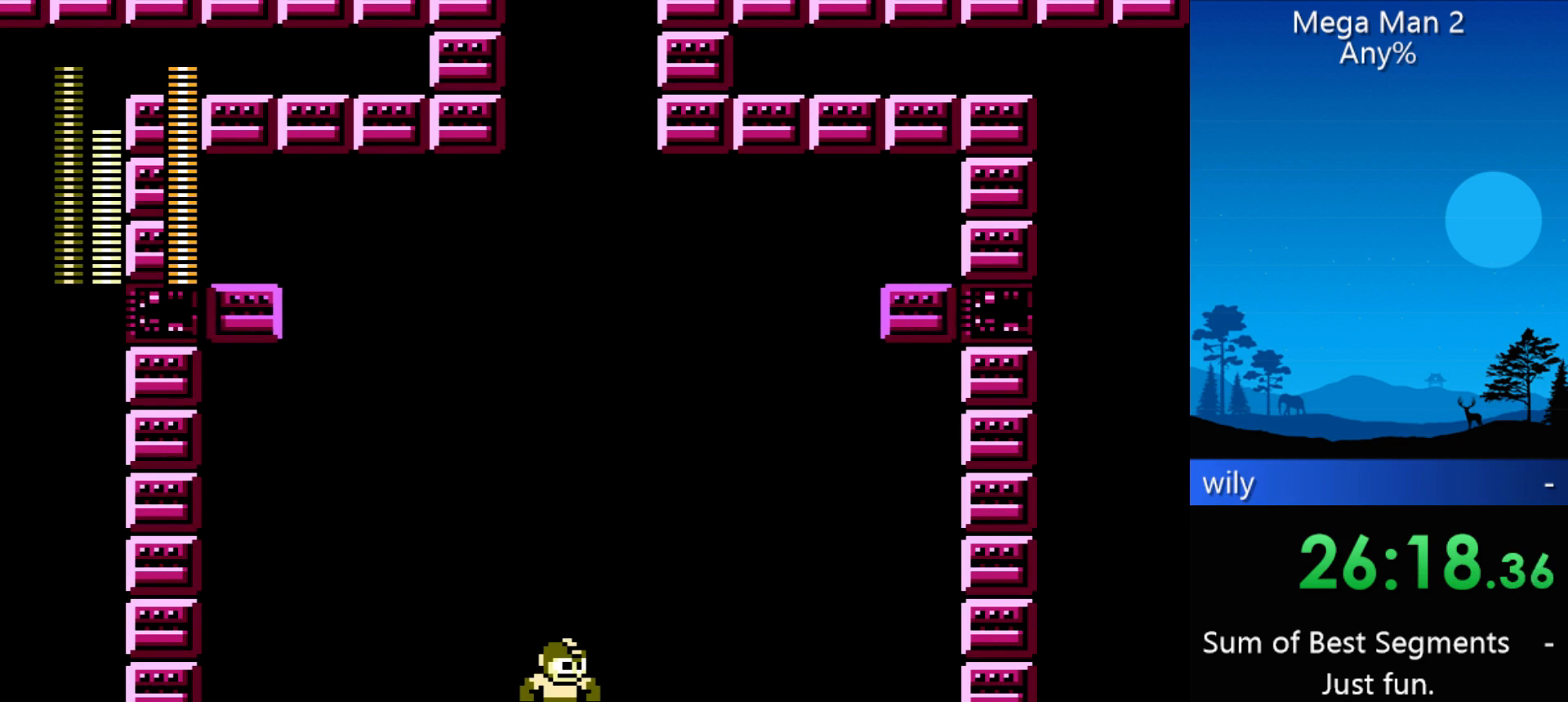
Gameplay with a controller (Nintendo layout); each line is a JSON object with the inputs held at the frame after it. "events" lists button and stick changes between this image and that frame as [ms after this image, input, new state], when the widget could be followed in between. Not read: L3 R3 X Y other_buttons.
{"buttons": [], "events": []}
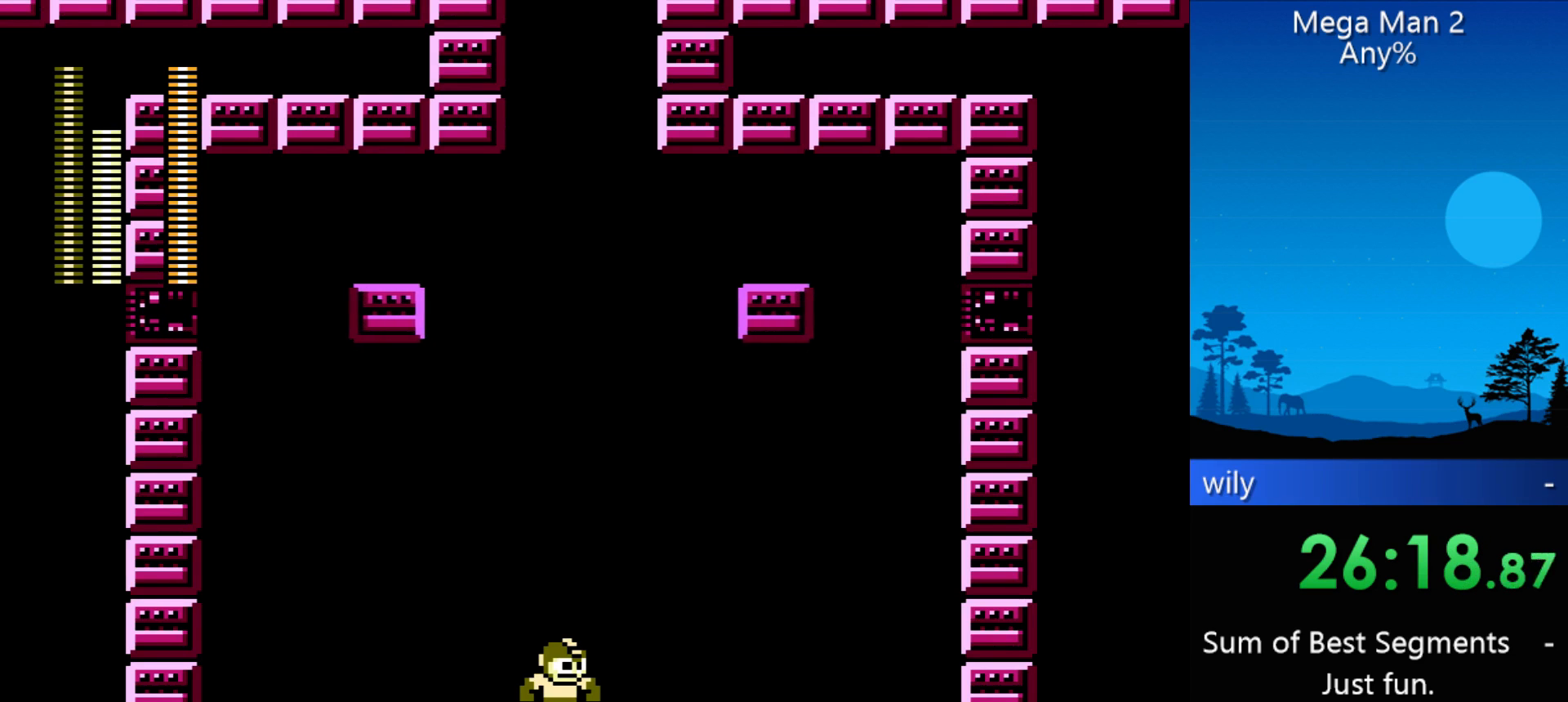
{"buttons": ["DPAD_UP"], "events": [[400, "DPAD_UP", "down"]]}
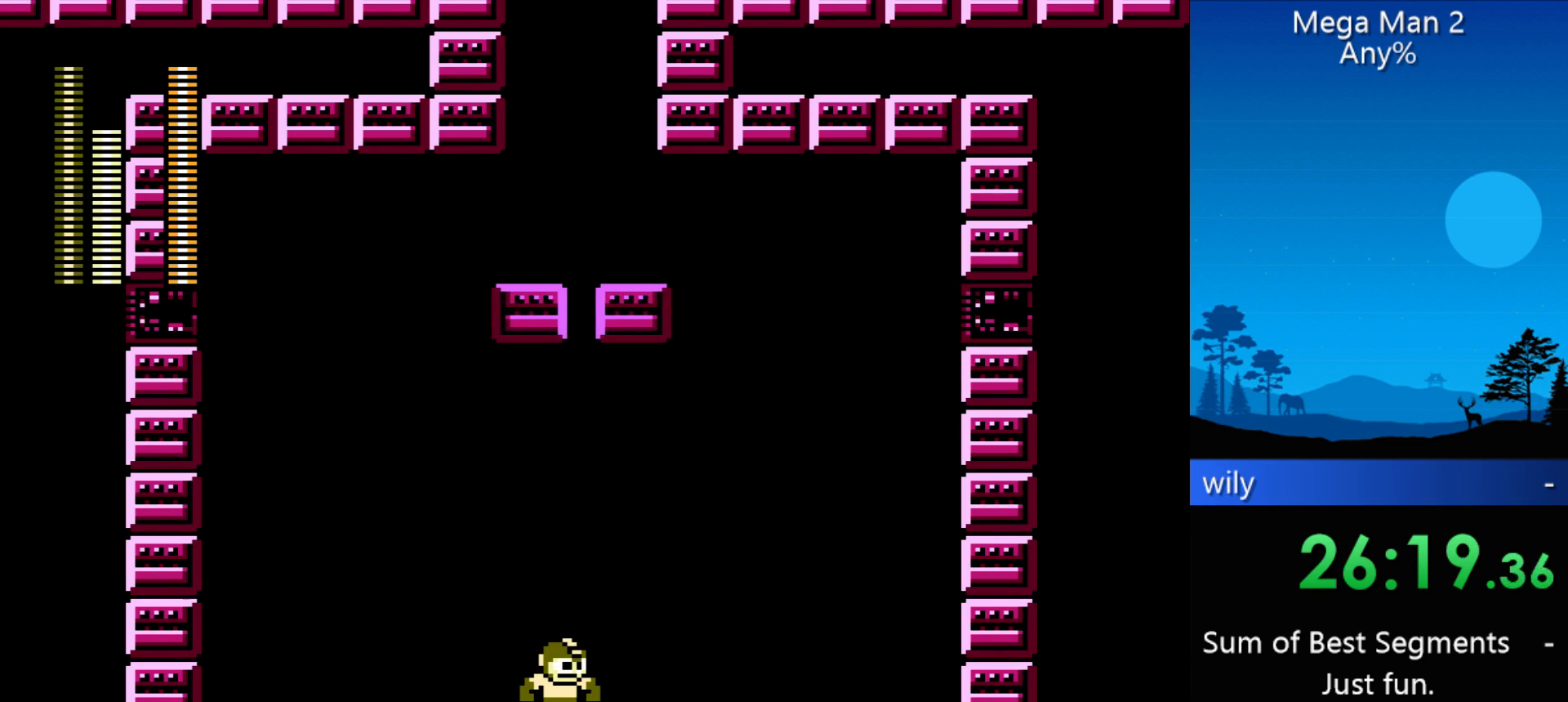
{"buttons": ["DPAD_UP"], "events": [[233, "B", "down"], [367, "B", "up"]]}
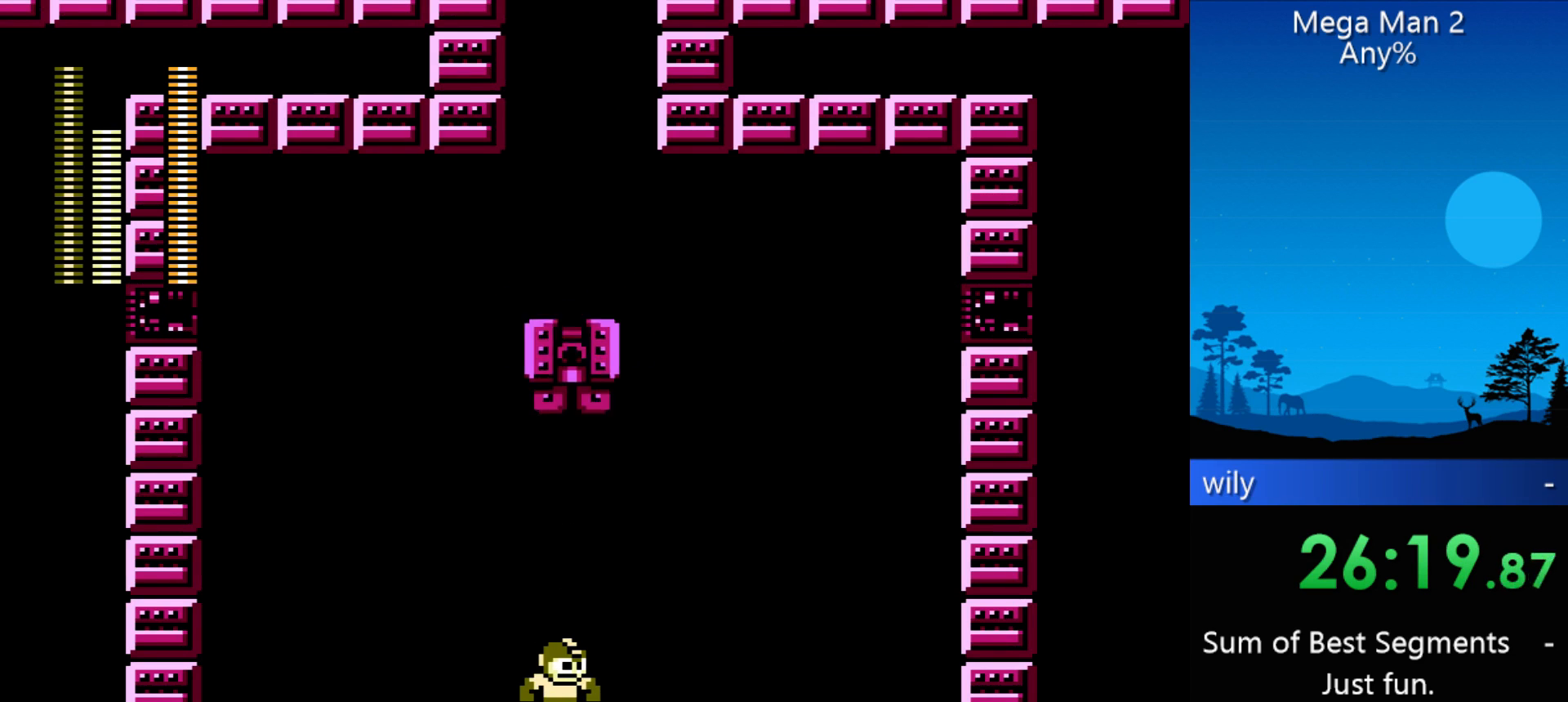
{"buttons": ["DPAD_UP"], "events": [[233, "B", "down"], [333, "B", "up"]]}
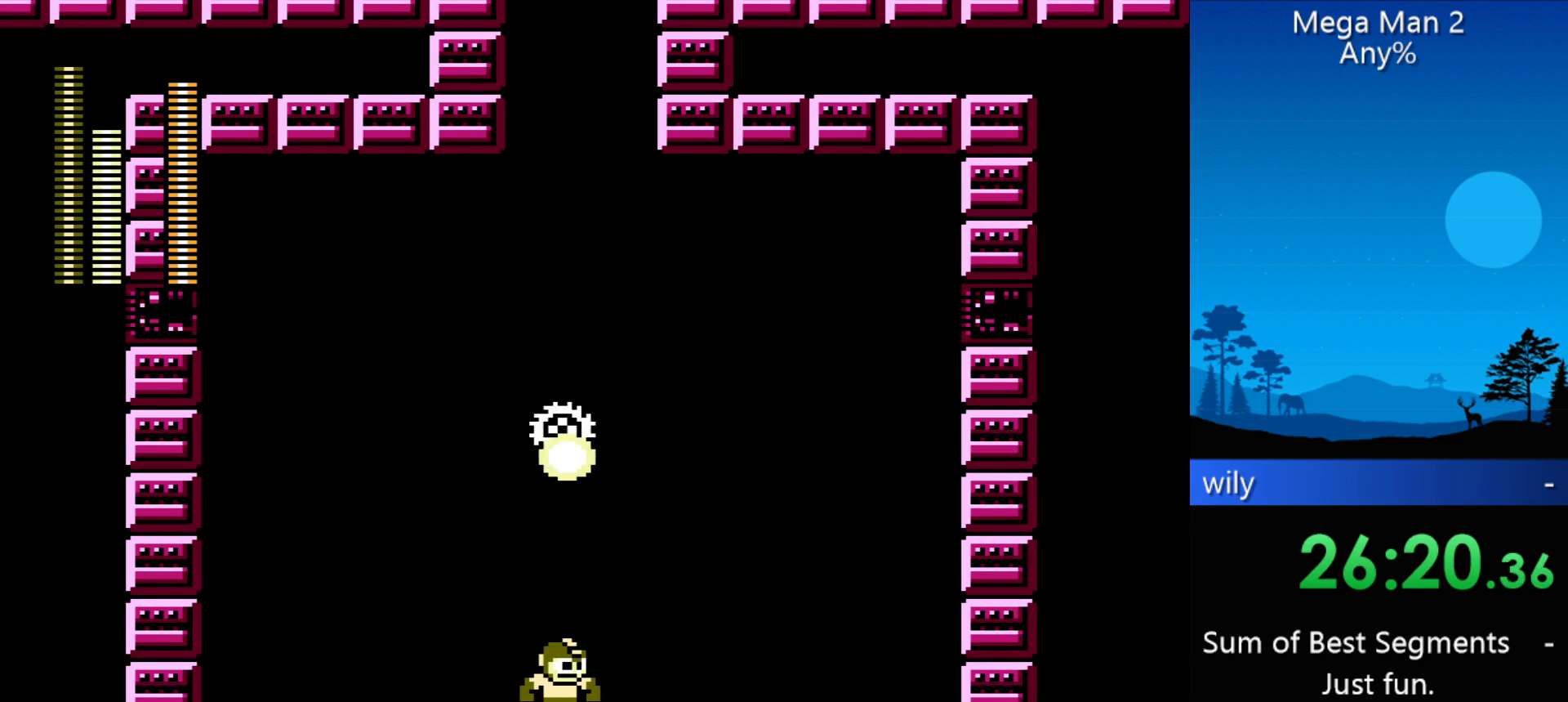
{"buttons": [], "events": [[100, "DPAD_UP", "up"]]}
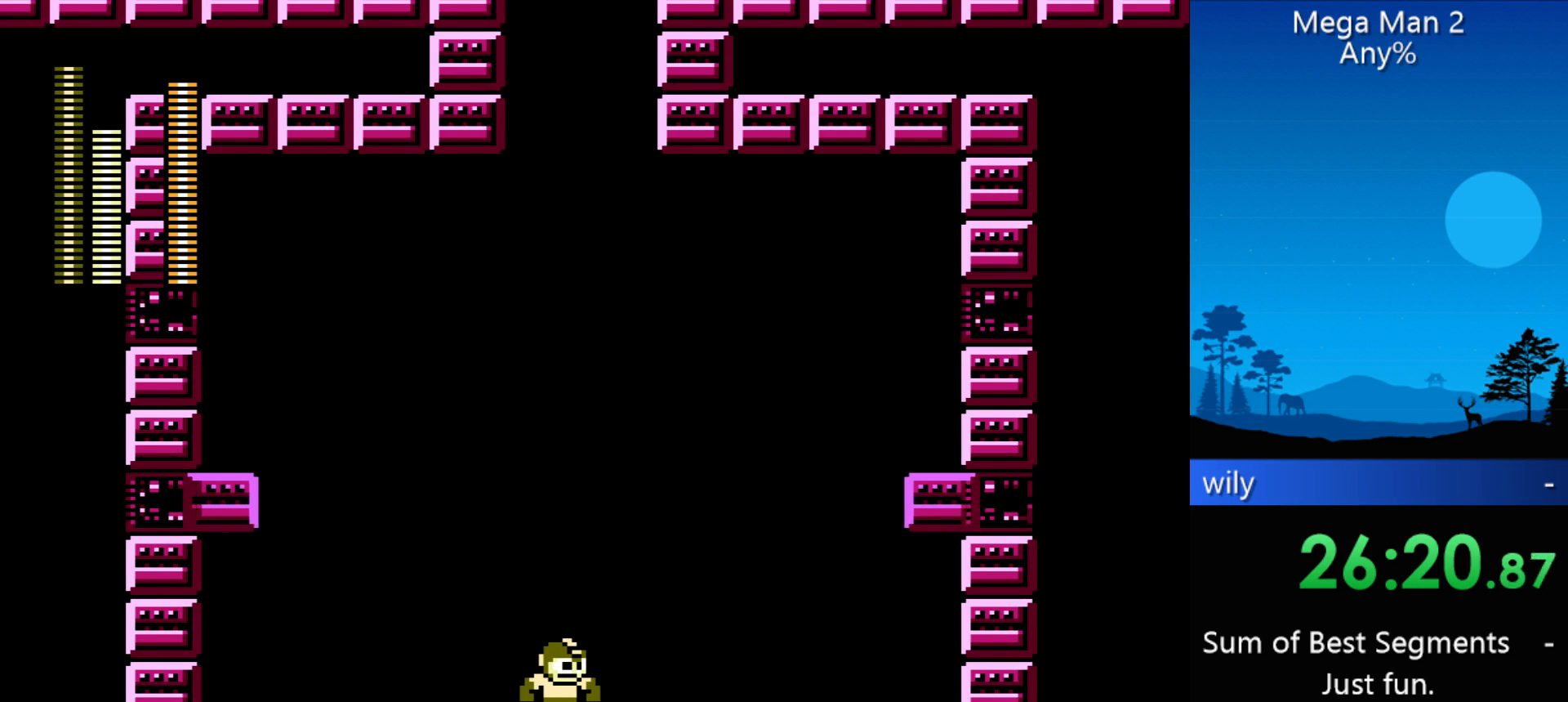
{"buttons": [], "events": []}
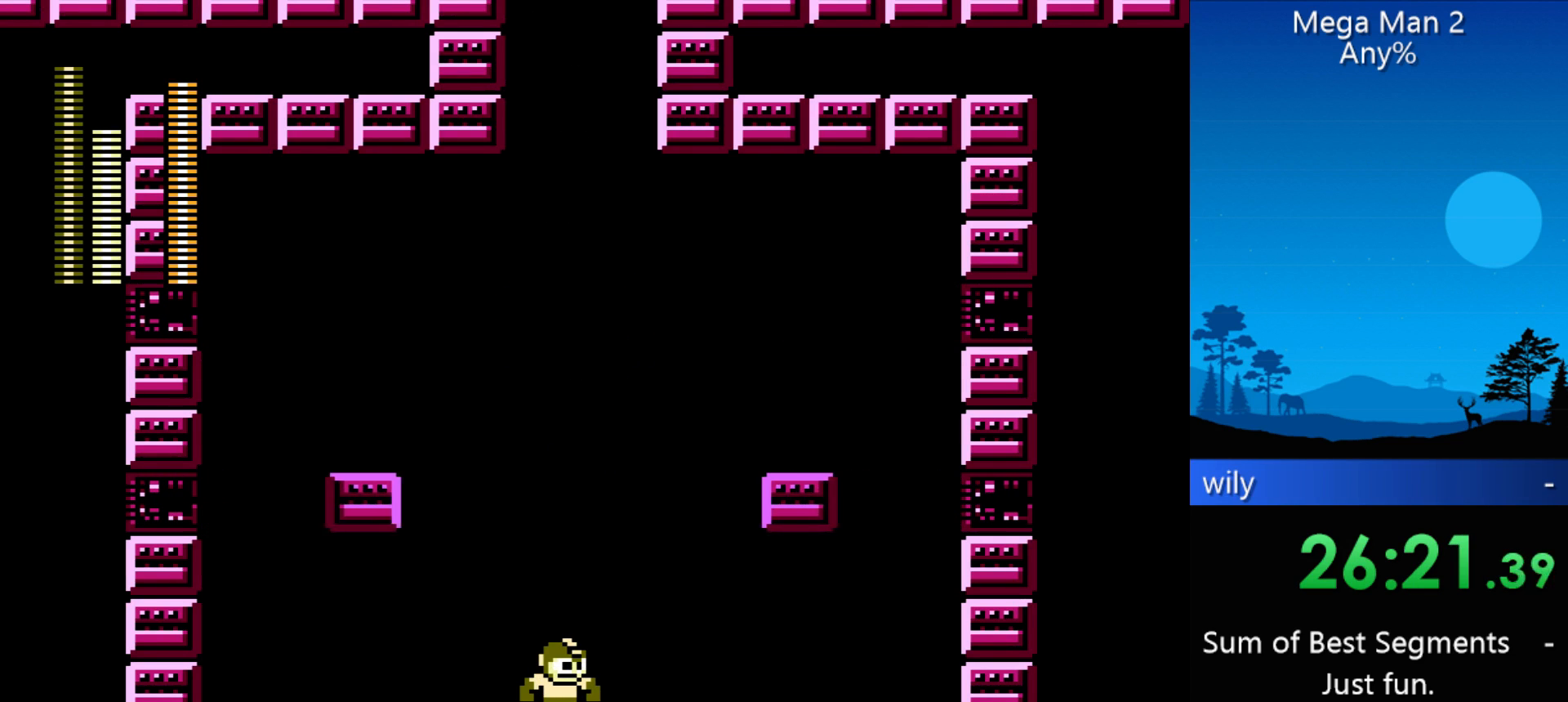
{"buttons": ["DPAD_UP"], "events": [[200, "DPAD_UP", "down"]]}
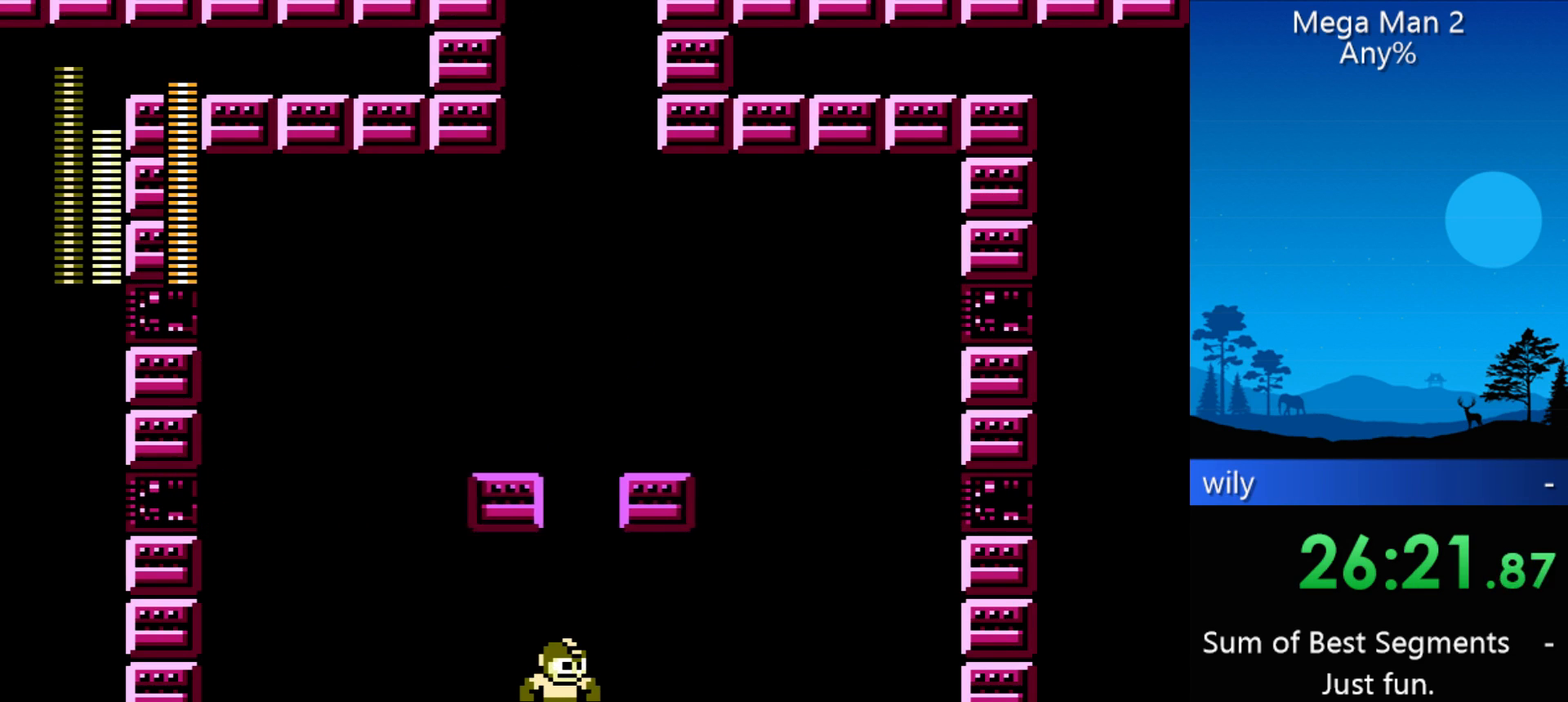
{"buttons": ["DPAD_UP"], "events": [[200, "B", "down"], [267, "B", "up"], [300, "B", "down"], [500, "B", "up"]]}
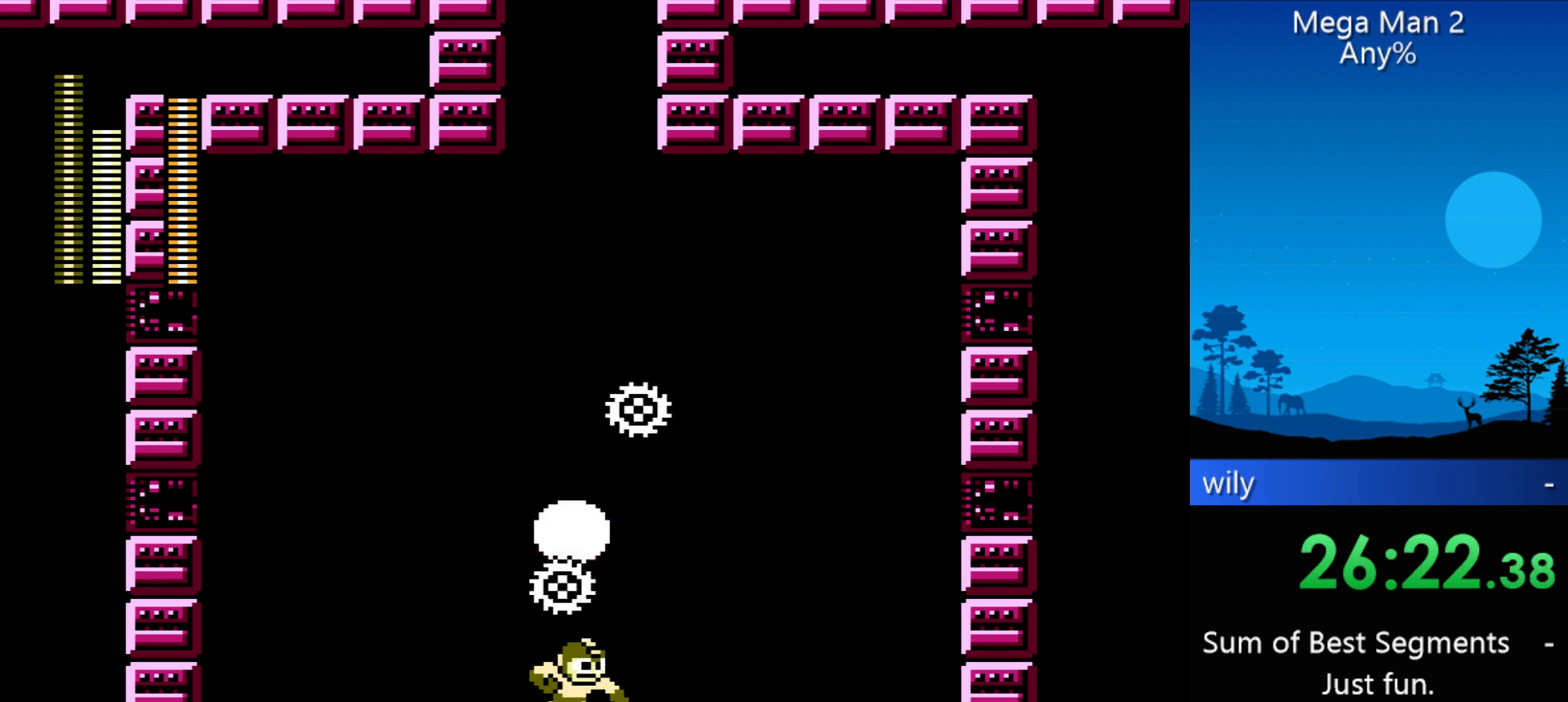
{"buttons": [], "events": [[267, "DPAD_UP", "up"]]}
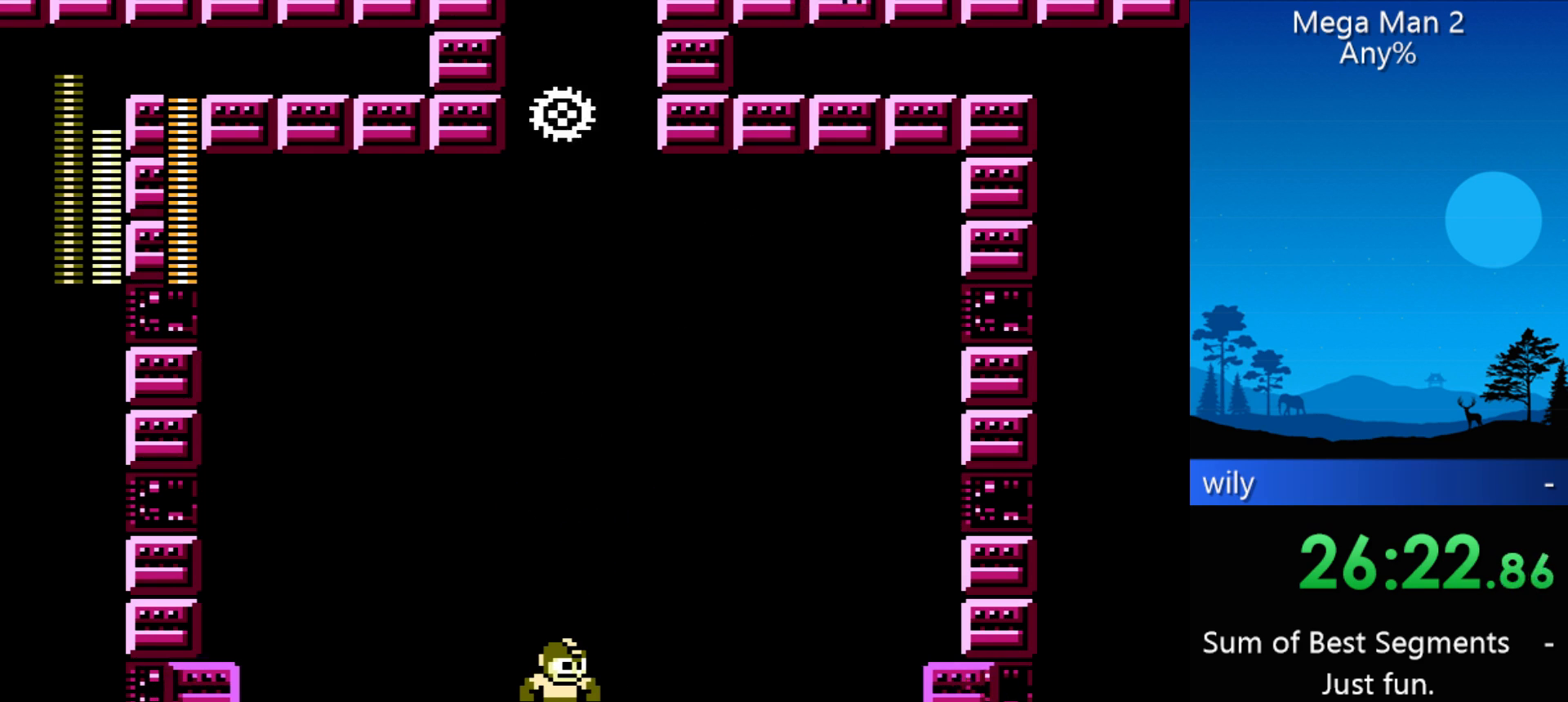
{"buttons": ["DPAD_RIGHT"], "events": [[433, "DPAD_RIGHT", "down"]]}
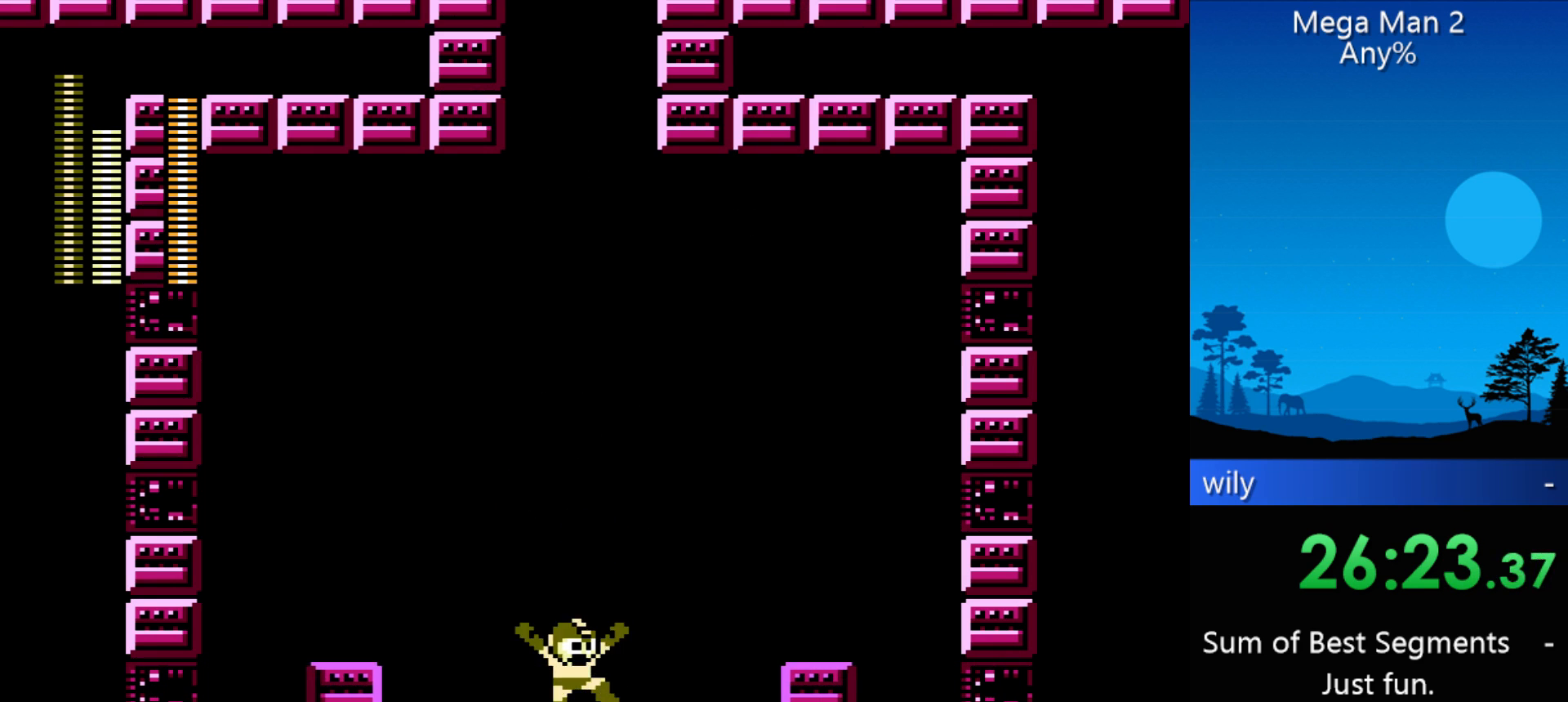
{"buttons": ["DPAD_RIGHT"], "events": []}
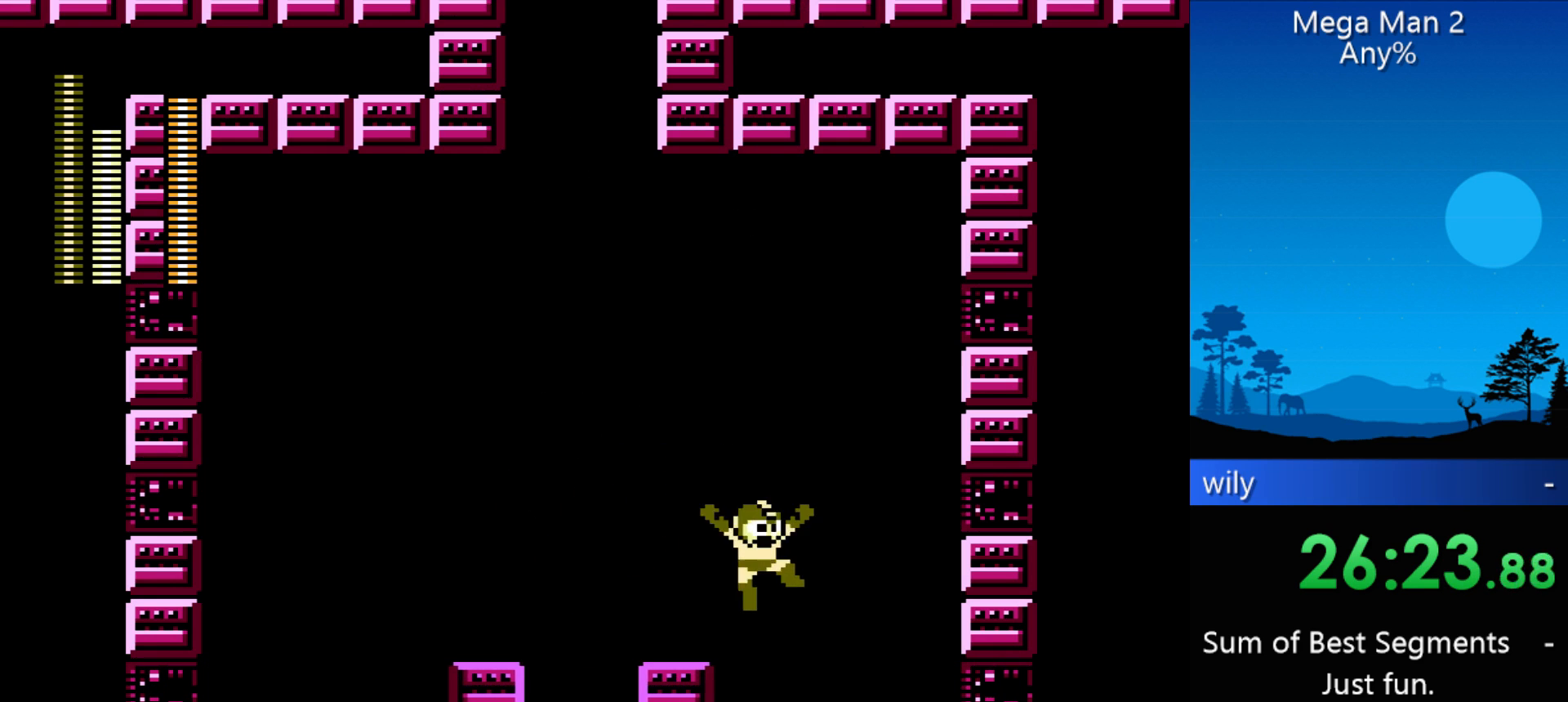
{"buttons": [], "events": [[233, "DPAD_LEFT", "down"], [233, "DPAD_RIGHT", "up"], [267, "B", "down"], [267, "DPAD_LEFT", "up"], [500, "B", "up"]]}
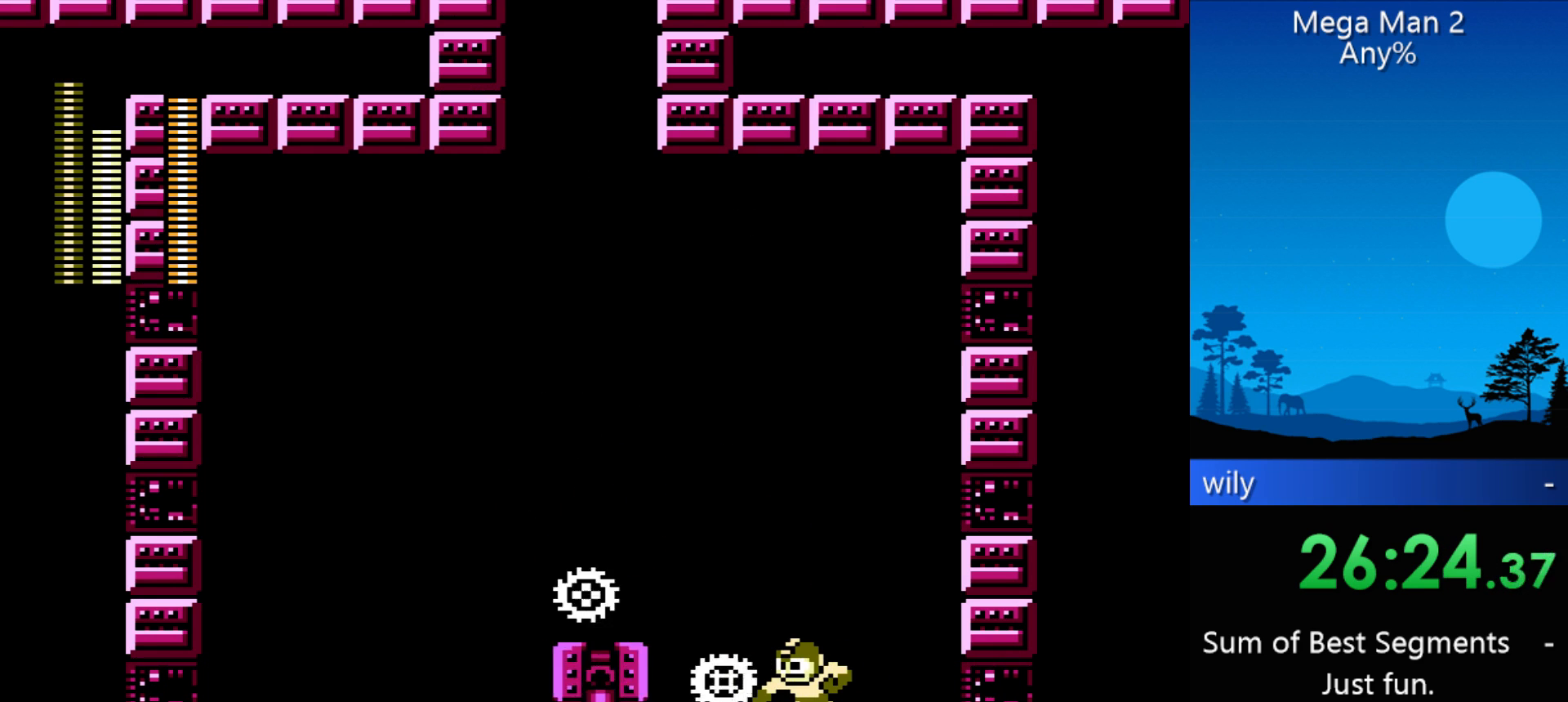
{"buttons": ["DPAD_RIGHT"], "events": [[433, "DPAD_RIGHT", "down"]]}
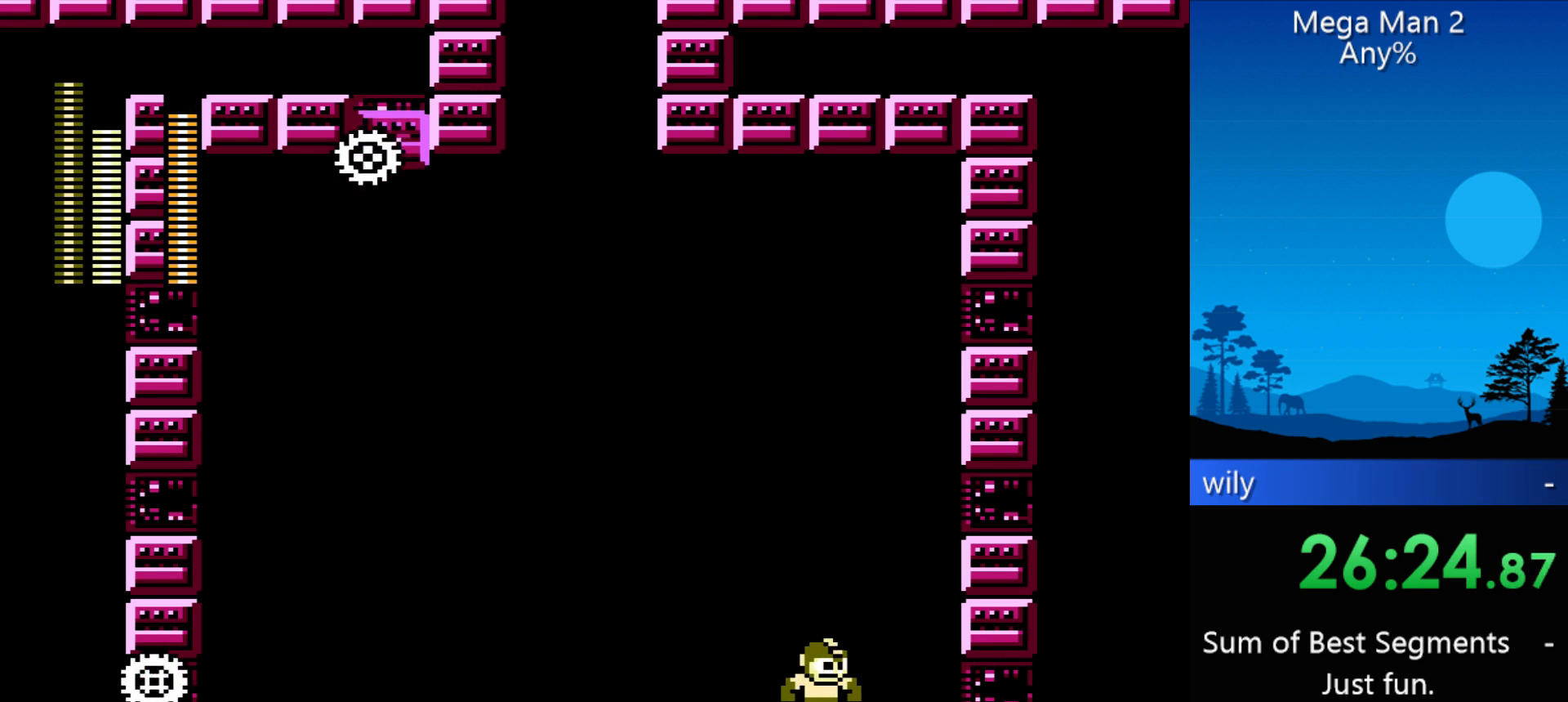
{"buttons": ["DPAD_LEFT"], "events": [[300, "DPAD_RIGHT", "up"], [400, "DPAD_LEFT", "down"]]}
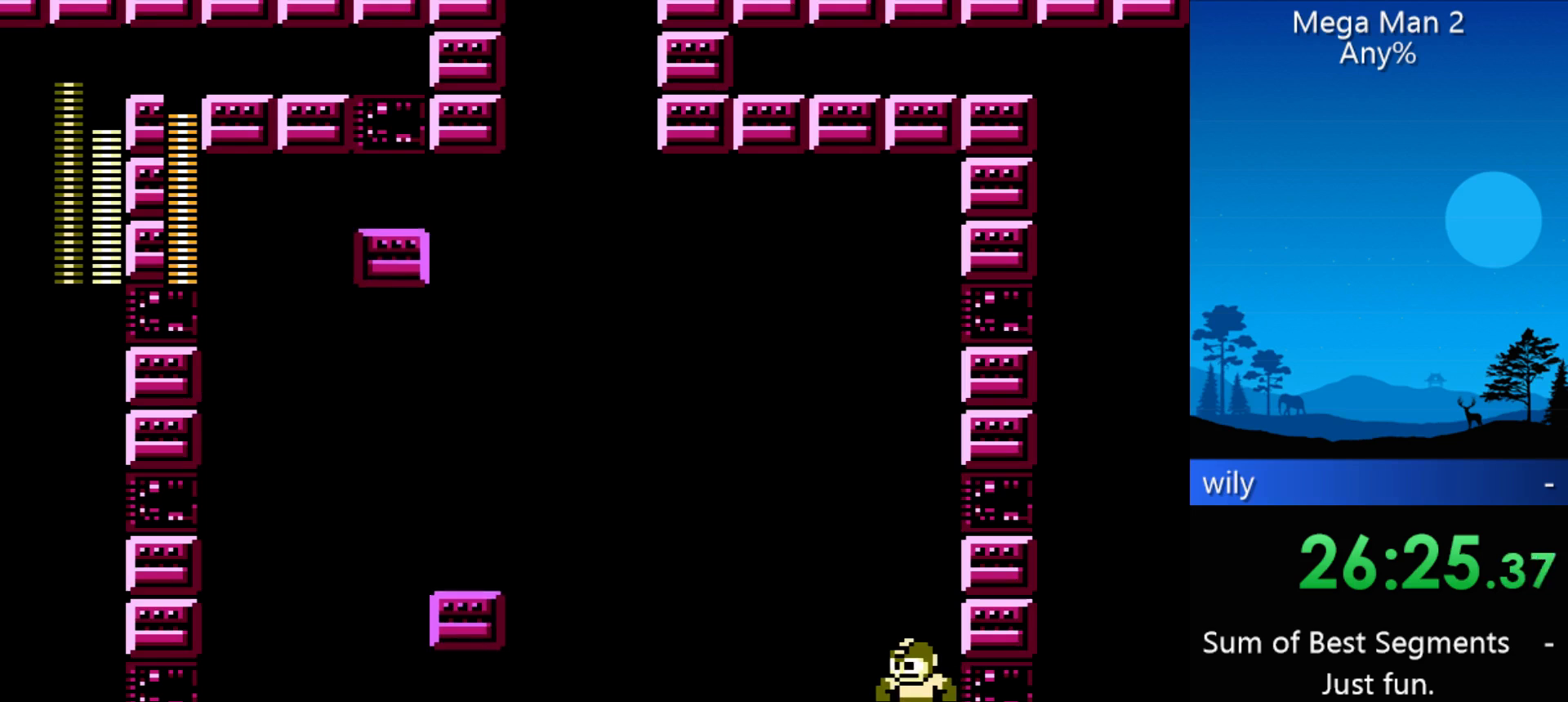
{"buttons": ["DPAD_LEFT"], "events": [[67, "DPAD_LEFT", "up"], [167, "DPAD_LEFT", "down"]]}
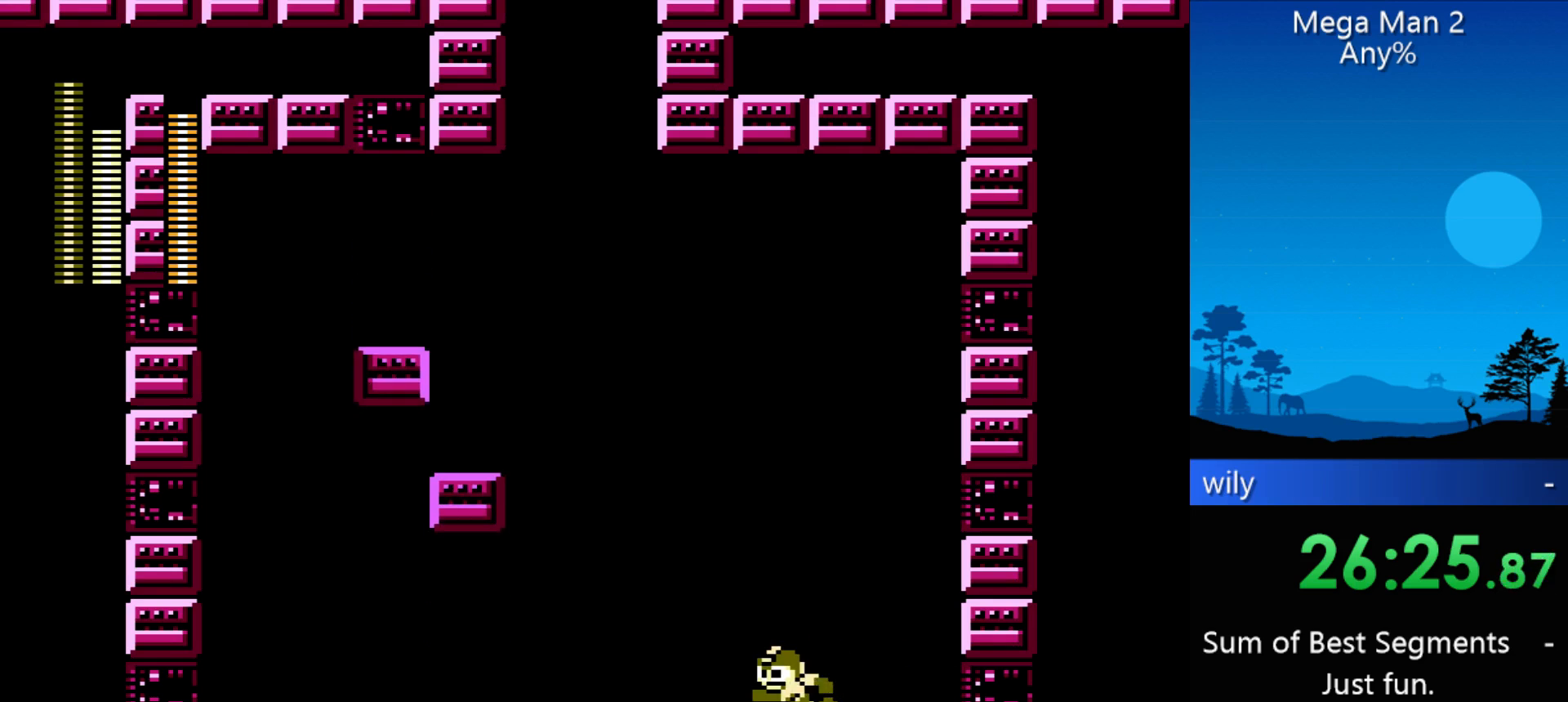
{"buttons": ["DPAD_LEFT"], "events": []}
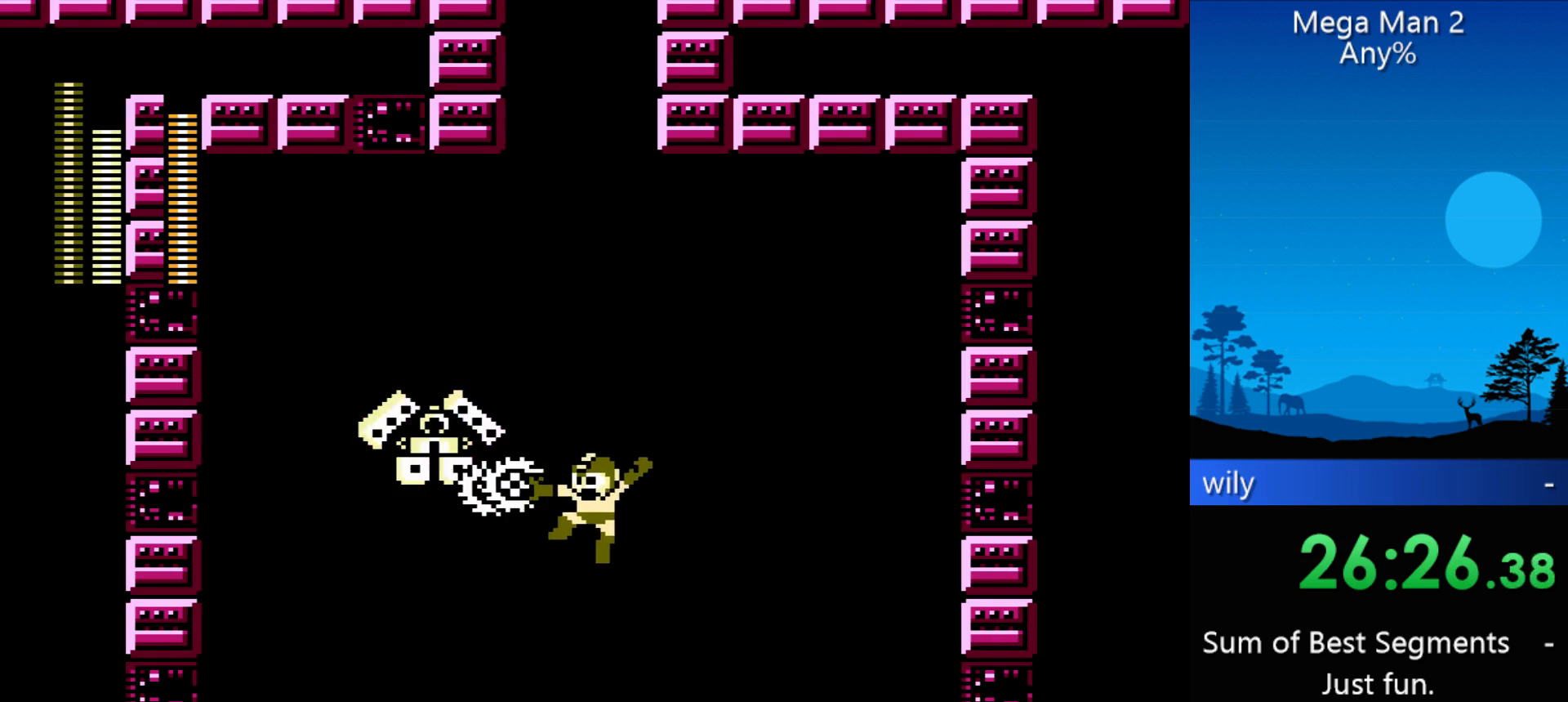
{"buttons": [], "events": [[67, "DPAD_LEFT", "up"]]}
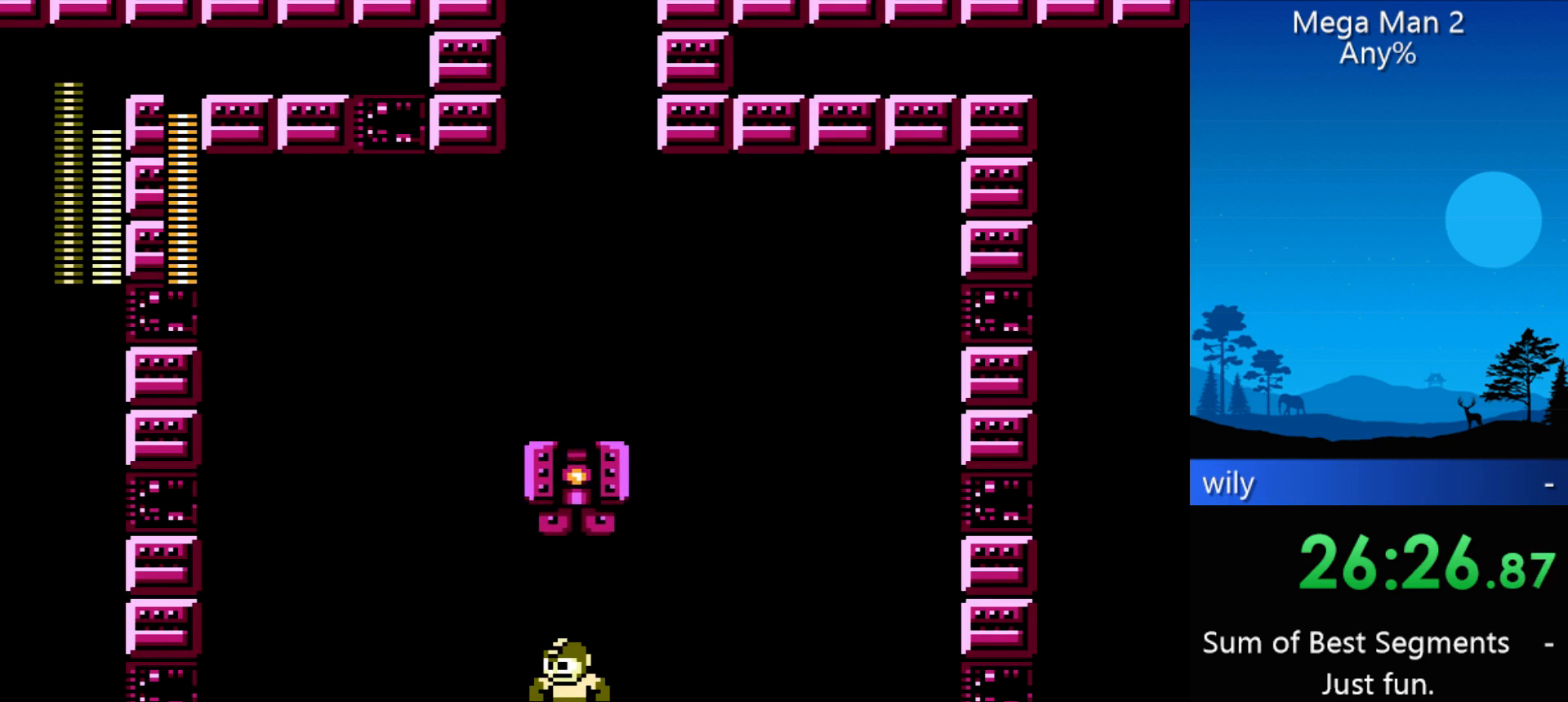
{"buttons": [], "events": [[67, "DPAD_UP", "down"], [133, "B", "down"], [233, "B", "up"], [300, "DPAD_UP", "up"]]}
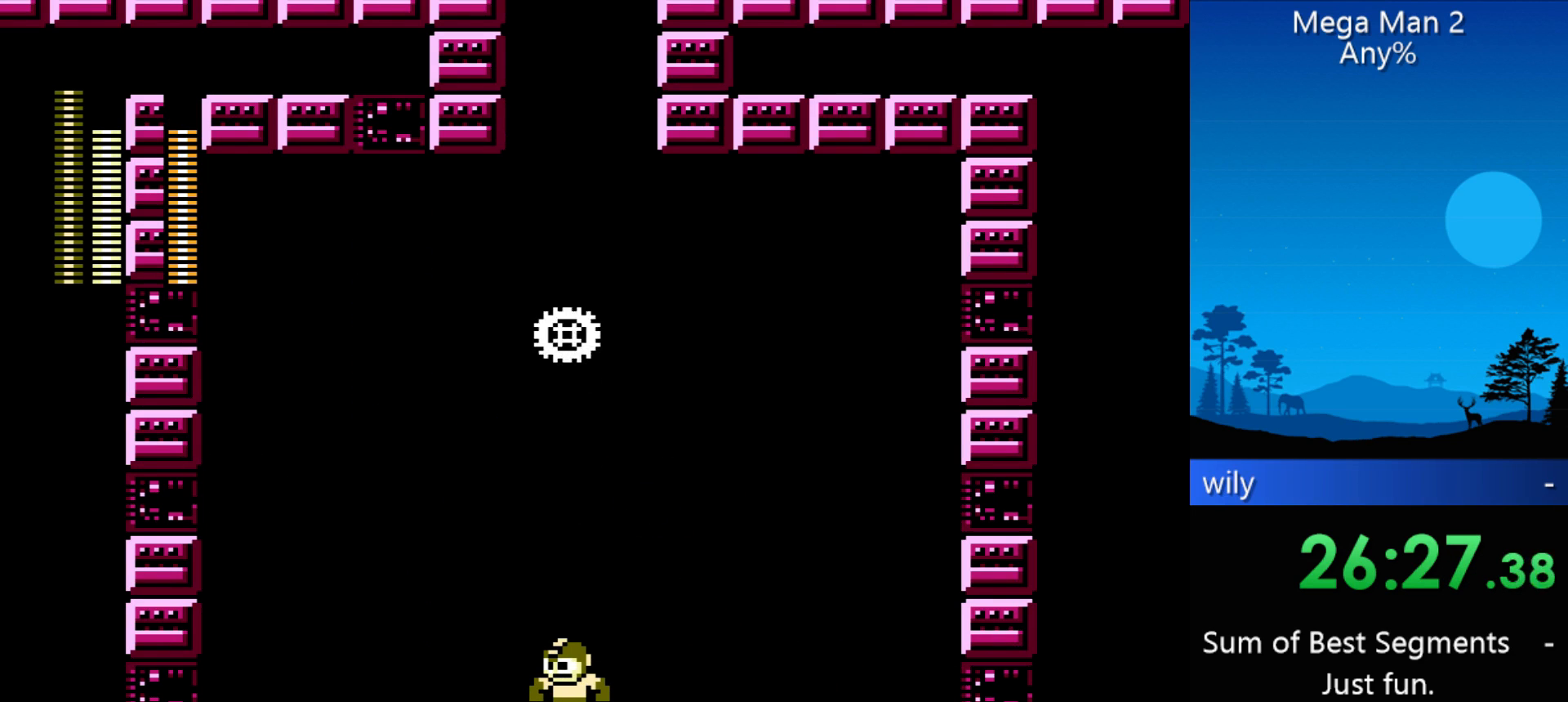
{"buttons": [], "events": []}
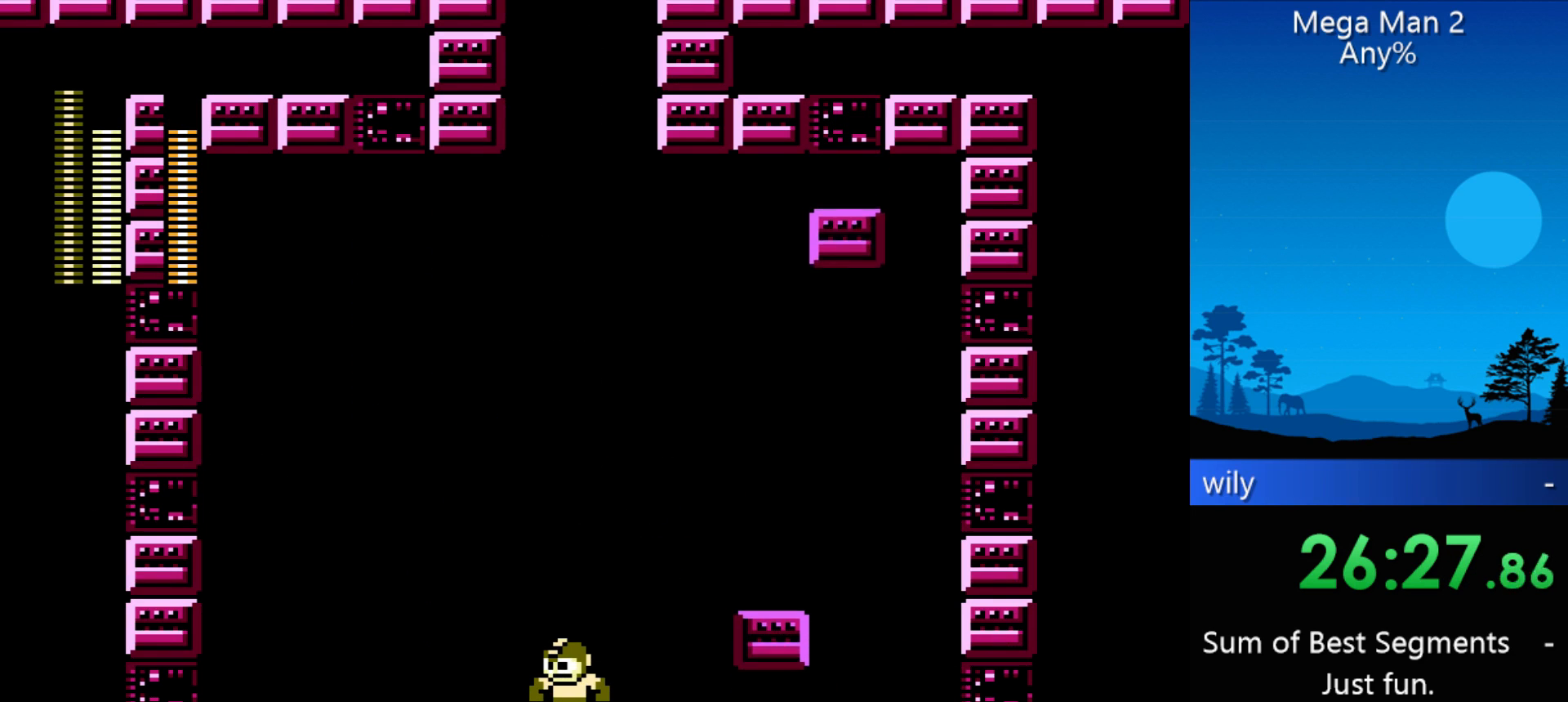
{"buttons": ["DPAD_UP", "DPAD_RIGHT"], "events": [[100, "DPAD_LEFT", "down"], [200, "DPAD_LEFT", "up"], [433, "DPAD_RIGHT", "down"], [433, "DPAD_UP", "down"]]}
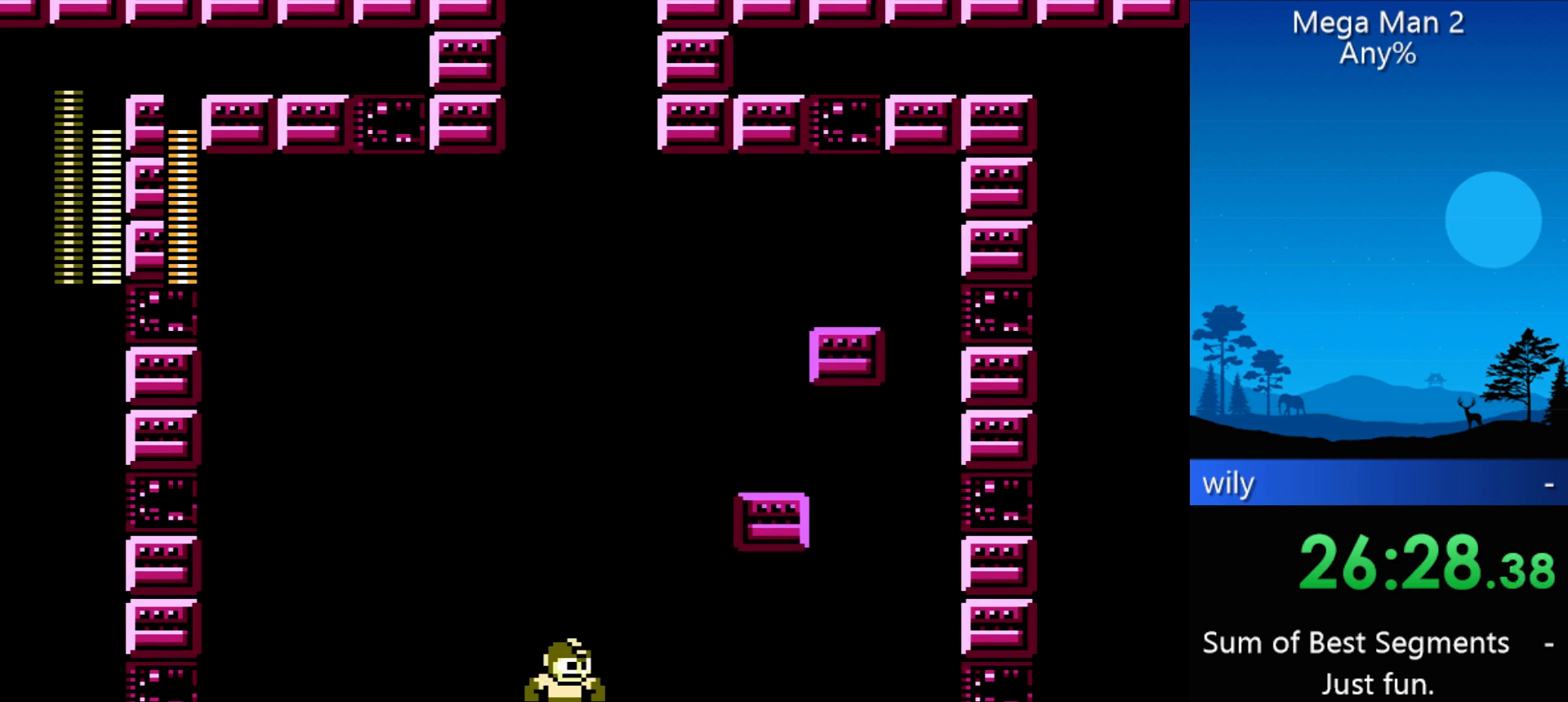
{"buttons": ["DPAD_UP", "DPAD_RIGHT"], "events": [[67, "B", "down"], [167, "B", "up"], [233, "B", "down"], [267, "B", "up"], [300, "B", "down"], [367, "B", "up"], [467, "B", "down"], [500, "B", "up"]]}
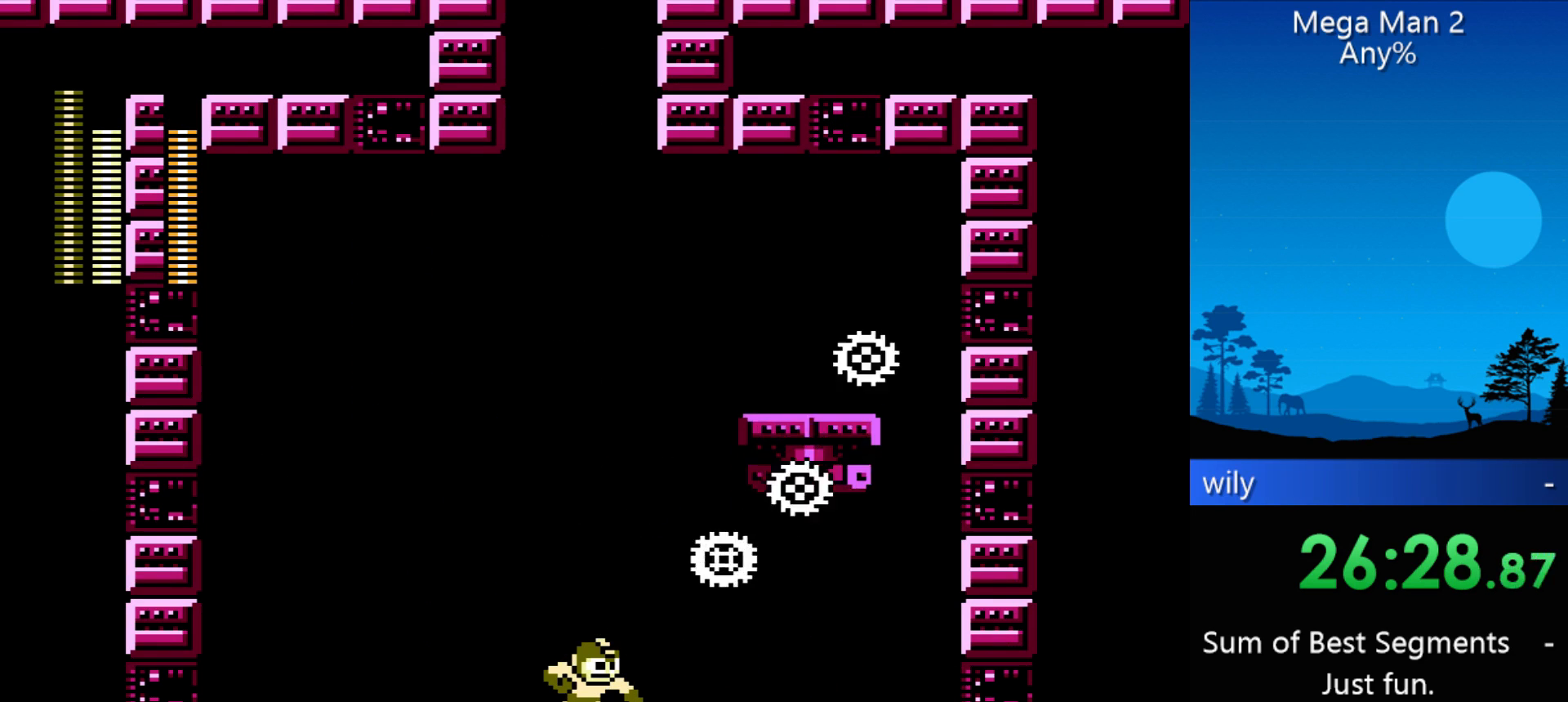
{"buttons": ["B", "DPAD_UP"], "events": [[233, "DPAD_RIGHT", "up"], [233, "DPAD_UP", "up"], [467, "DPAD_UP", "down"], [500, "B", "down"]]}
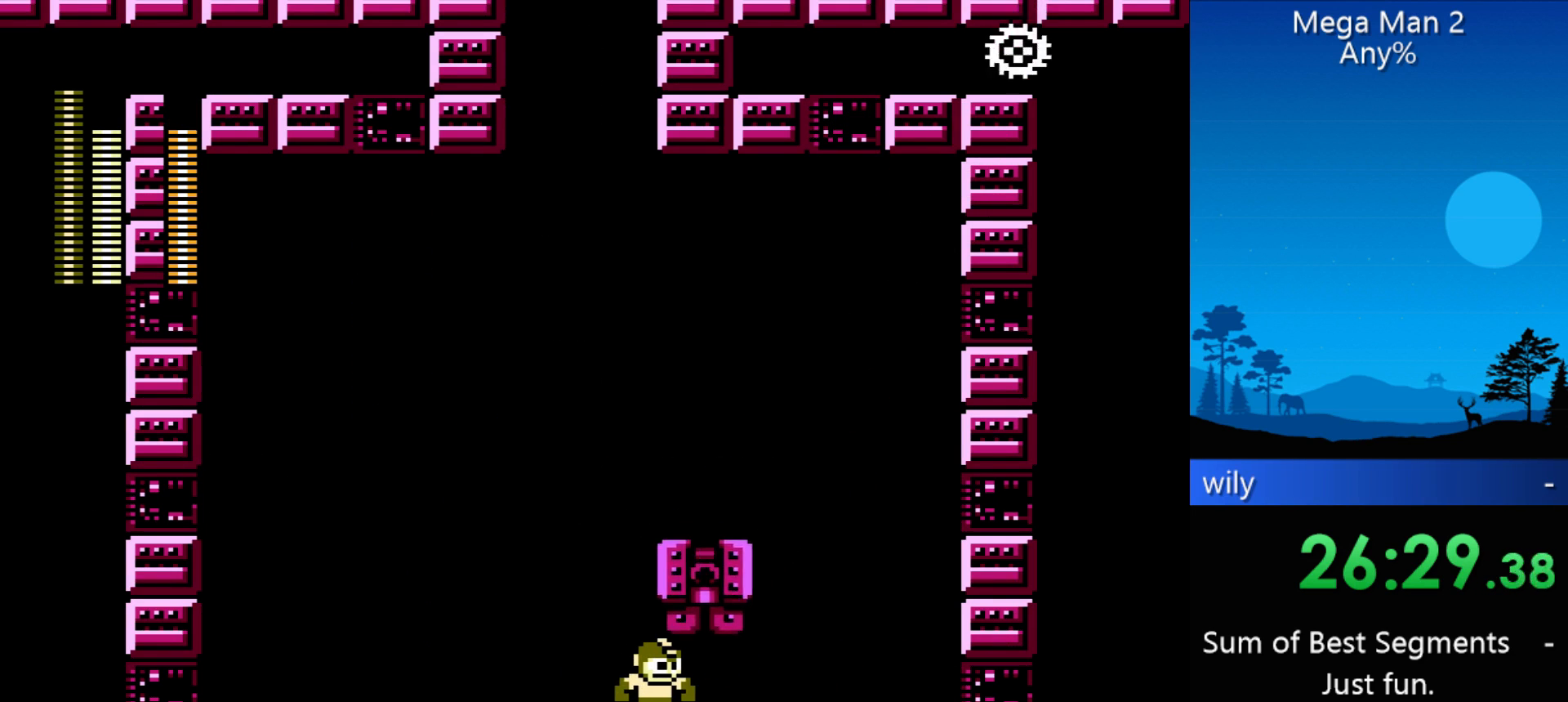
{"buttons": [], "events": [[100, "B", "up"], [167, "B", "down"], [200, "B", "up"], [233, "B", "down"], [300, "B", "up"], [500, "DPAD_UP", "up"]]}
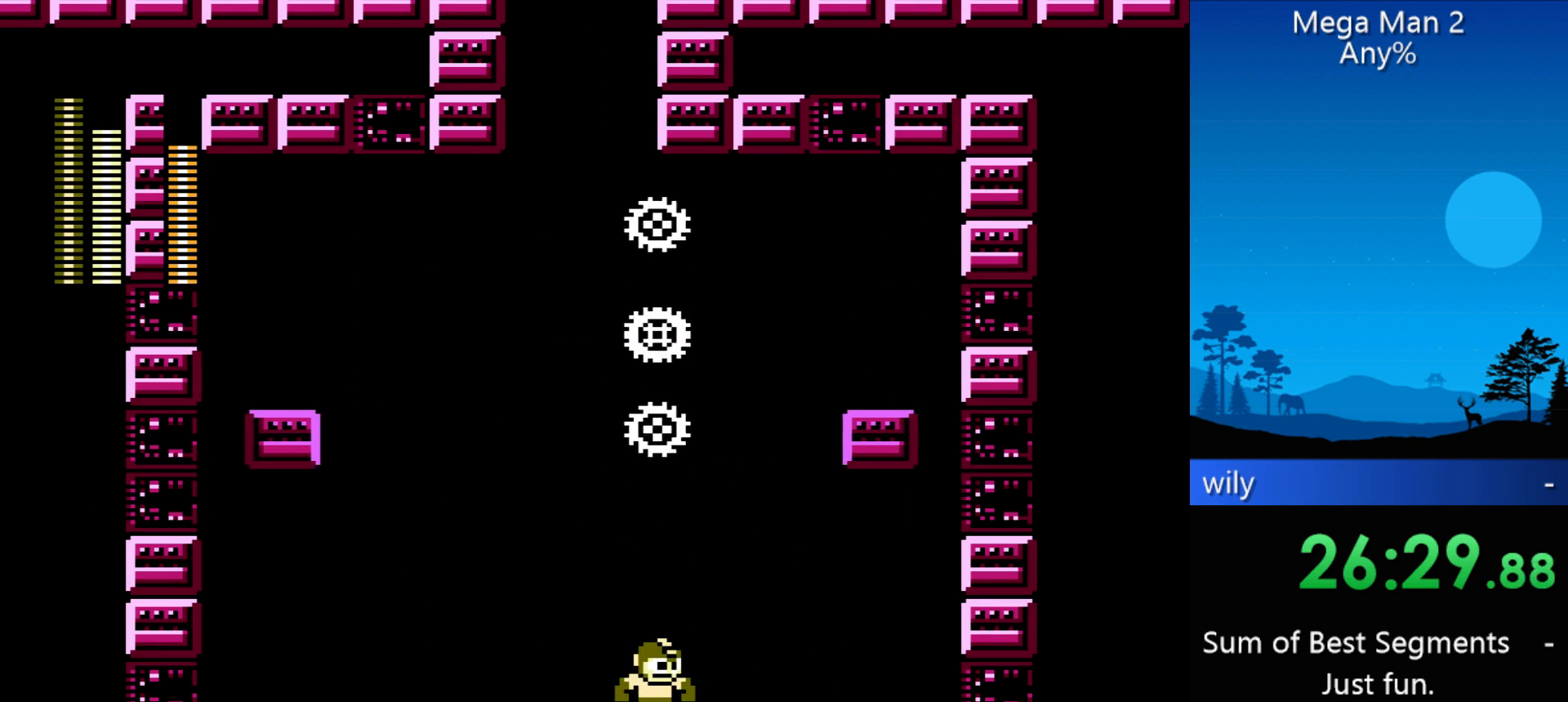
{"buttons": [], "events": [[133, "DPAD_LEFT", "down"], [400, "DPAD_LEFT", "up"]]}
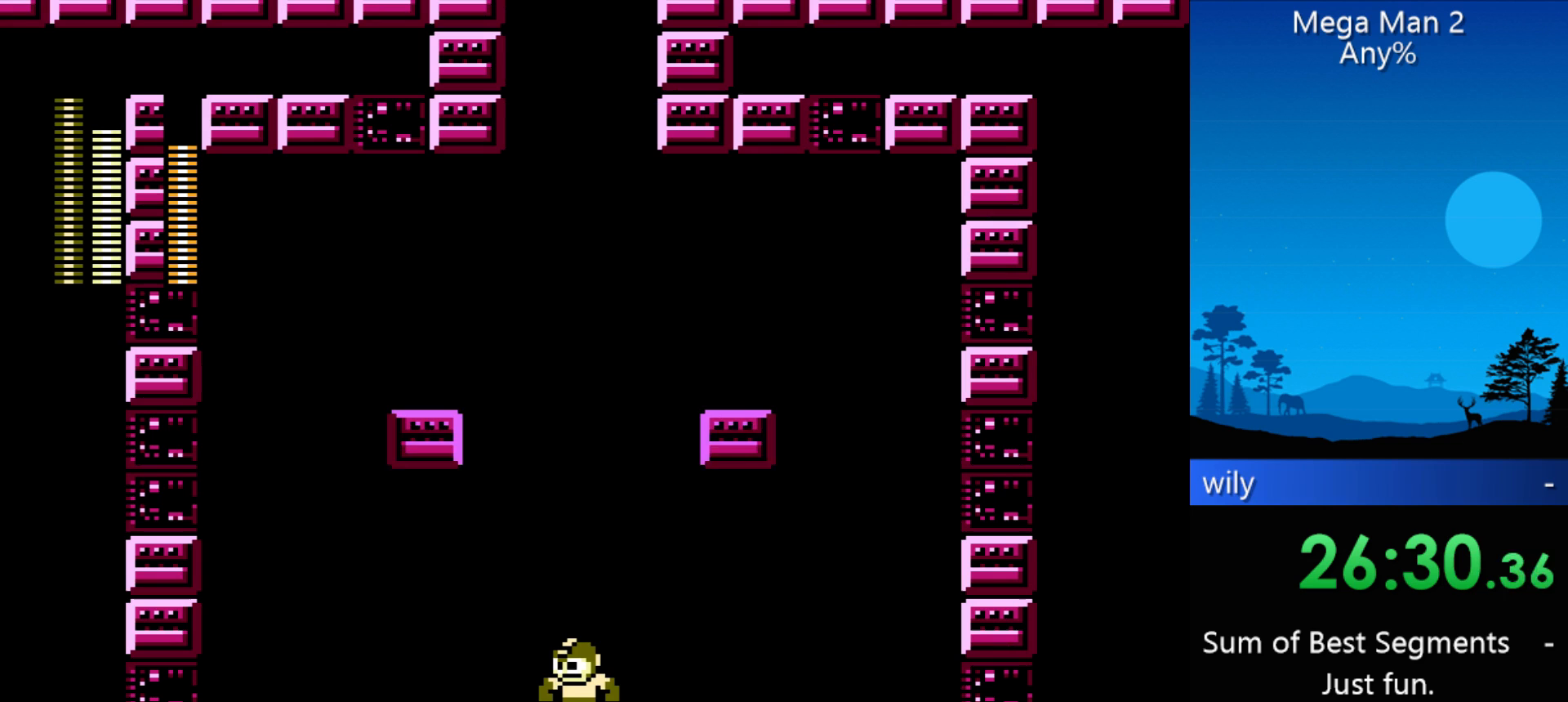
{"buttons": ["B", "DPAD_UP"], "events": [[233, "DPAD_UP", "down"], [467, "B", "down"]]}
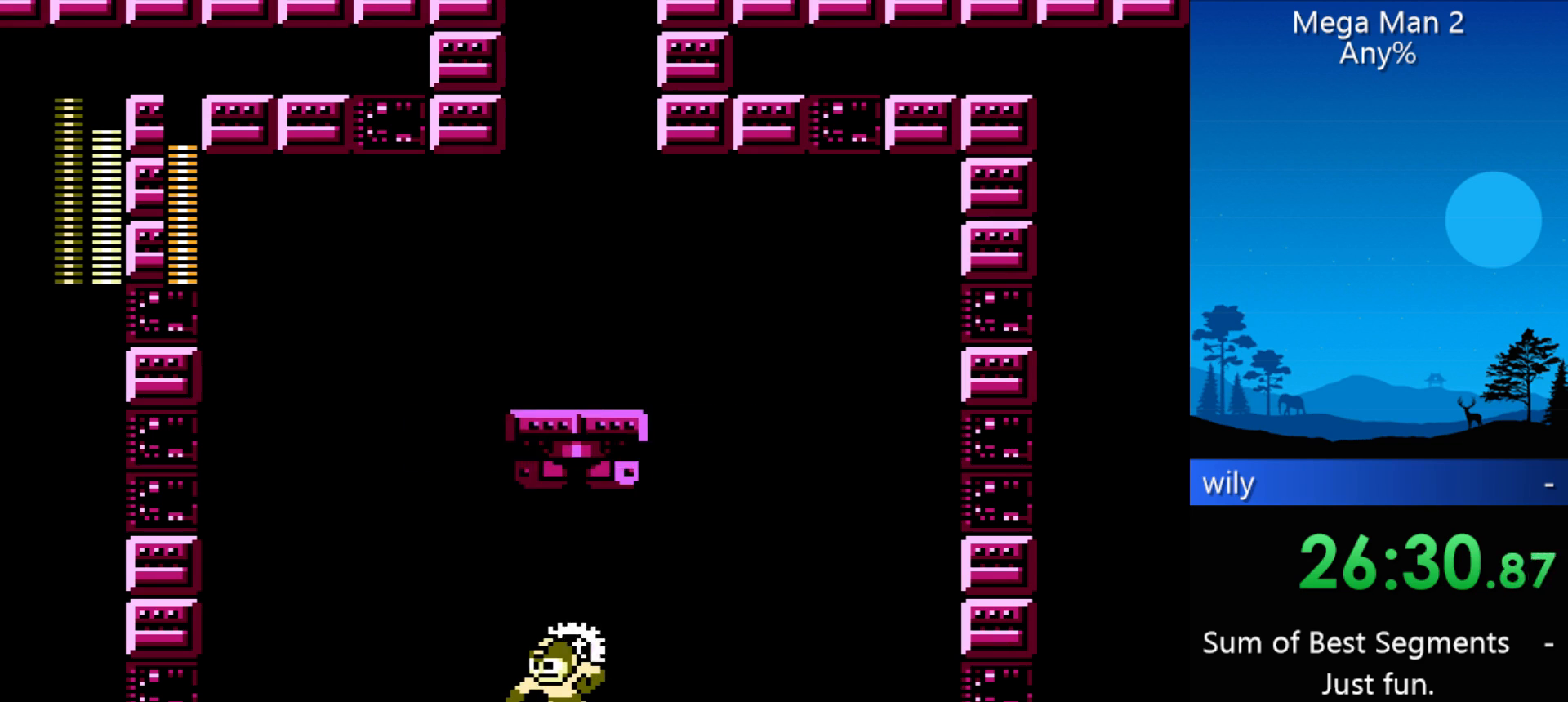
{"buttons": [], "events": [[33, "B", "up"], [100, "B", "down"], [167, "B", "up"], [200, "B", "down"], [267, "B", "up"], [500, "DPAD_UP", "up"]]}
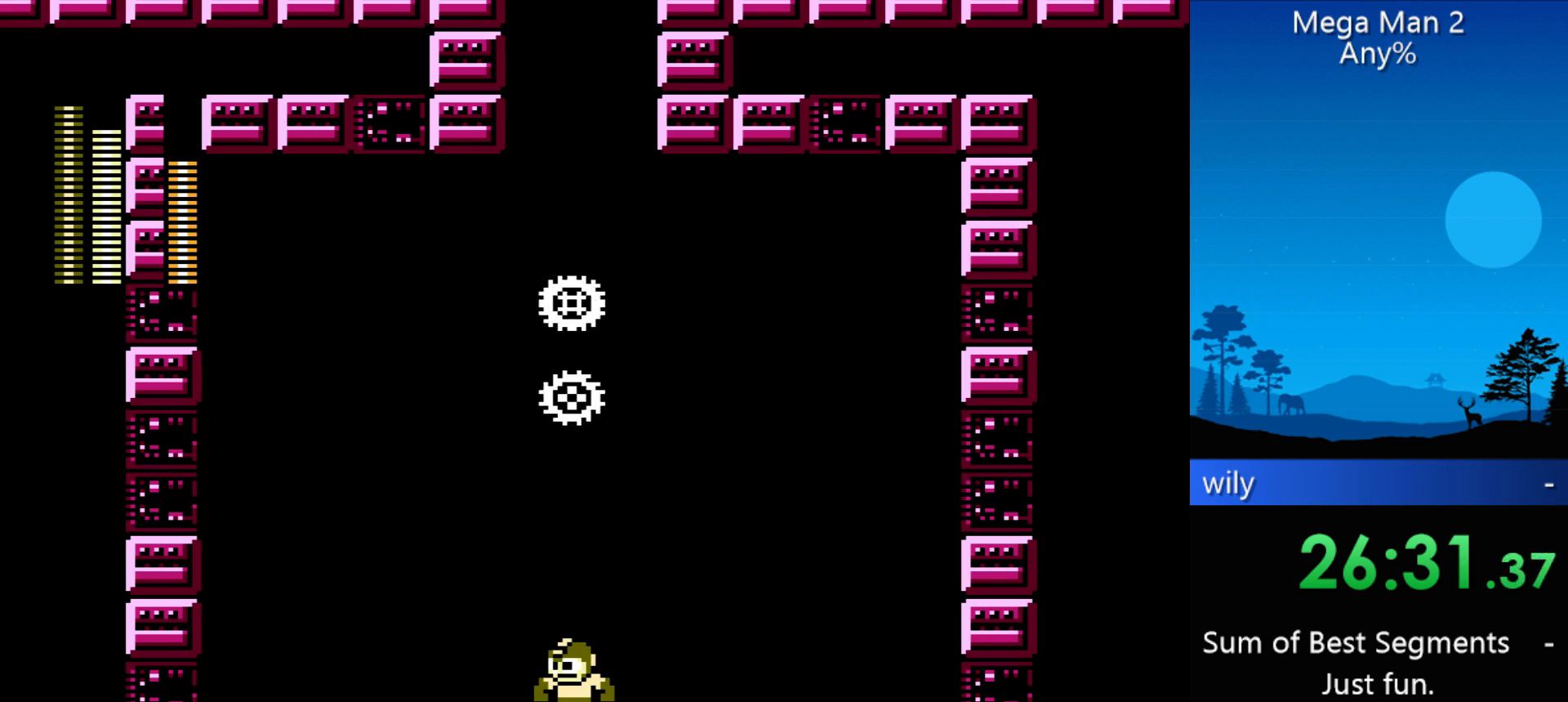
{"buttons": [], "events": []}
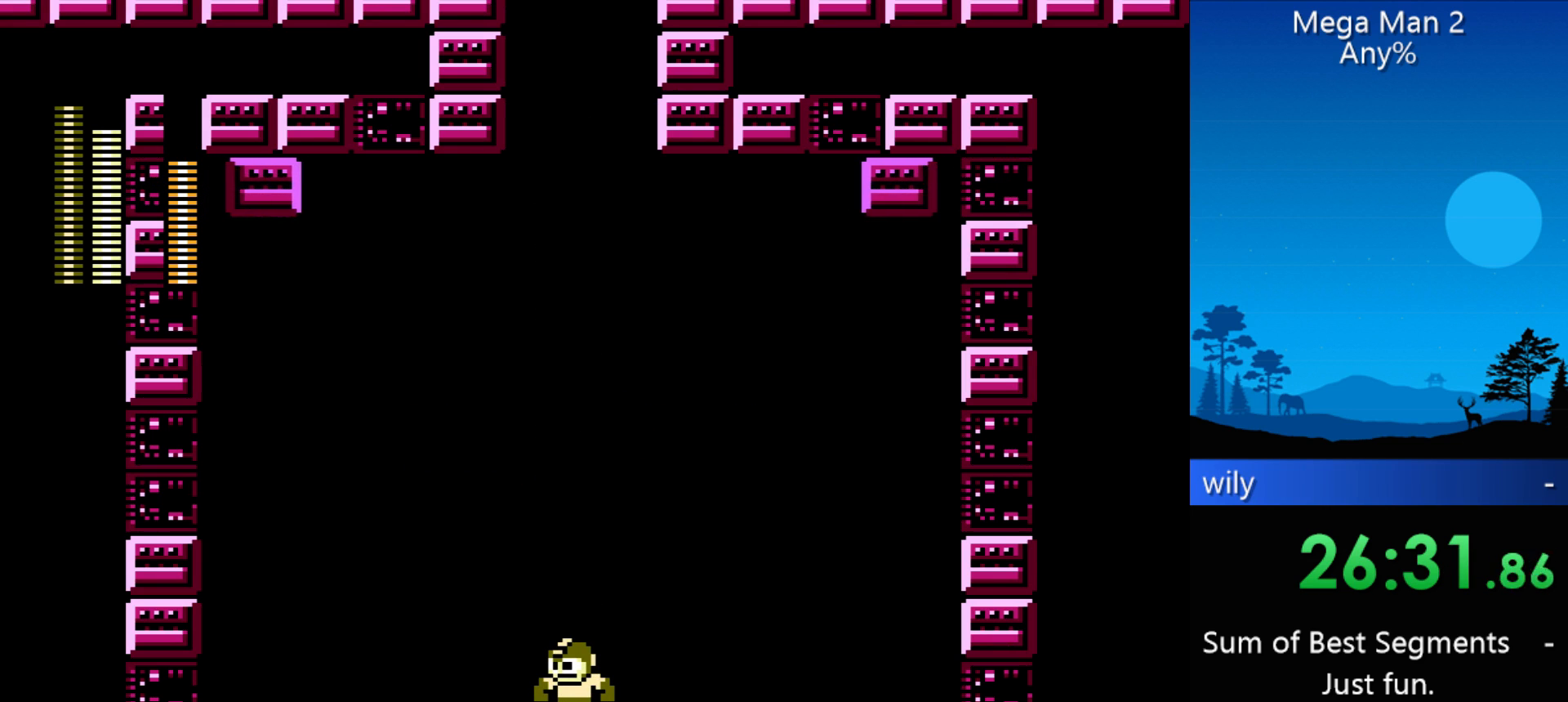
{"buttons": ["DPAD_UP"], "events": [[233, "DPAD_UP", "down"]]}
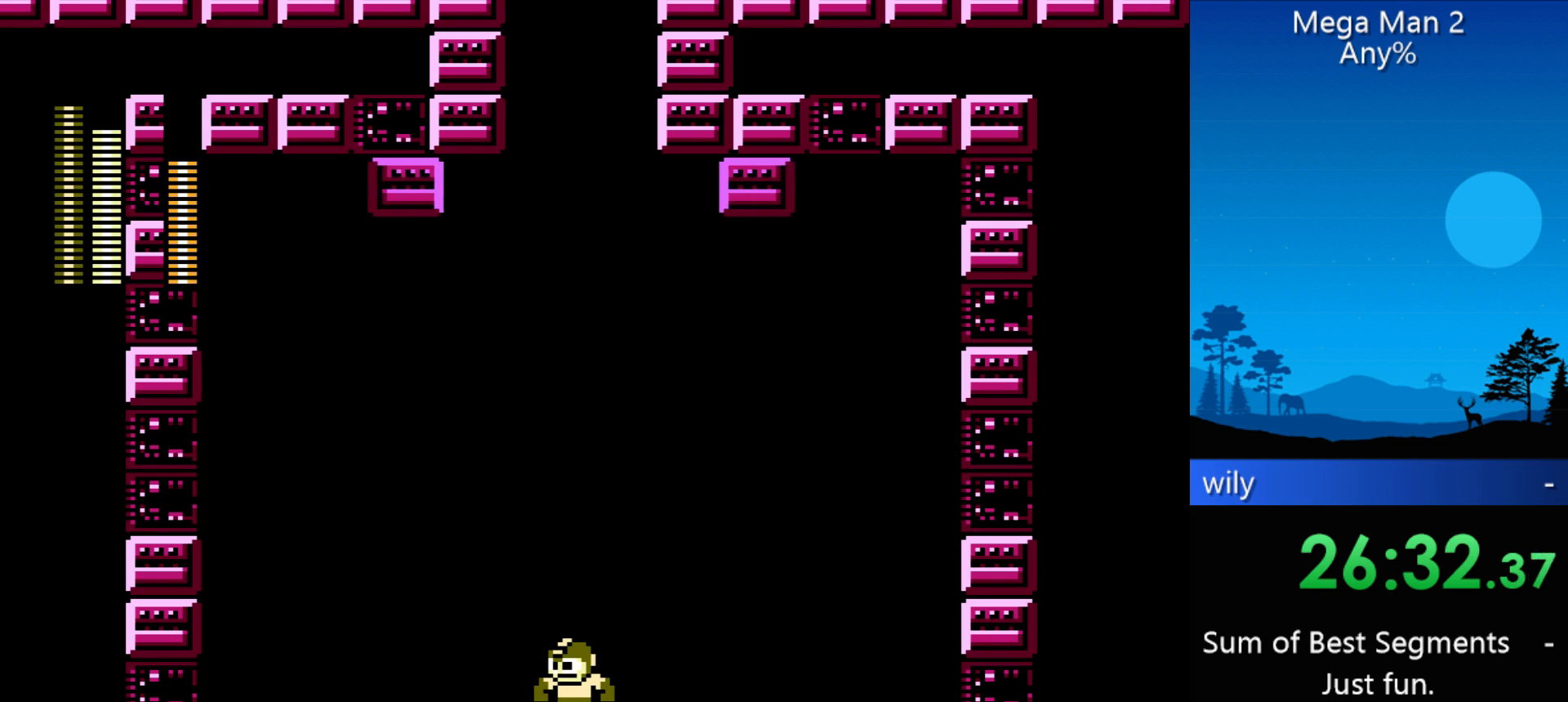
{"buttons": ["DPAD_UP"], "events": [[167, "B", "down"], [267, "B", "up"], [333, "B", "down"], [433, "B", "up"]]}
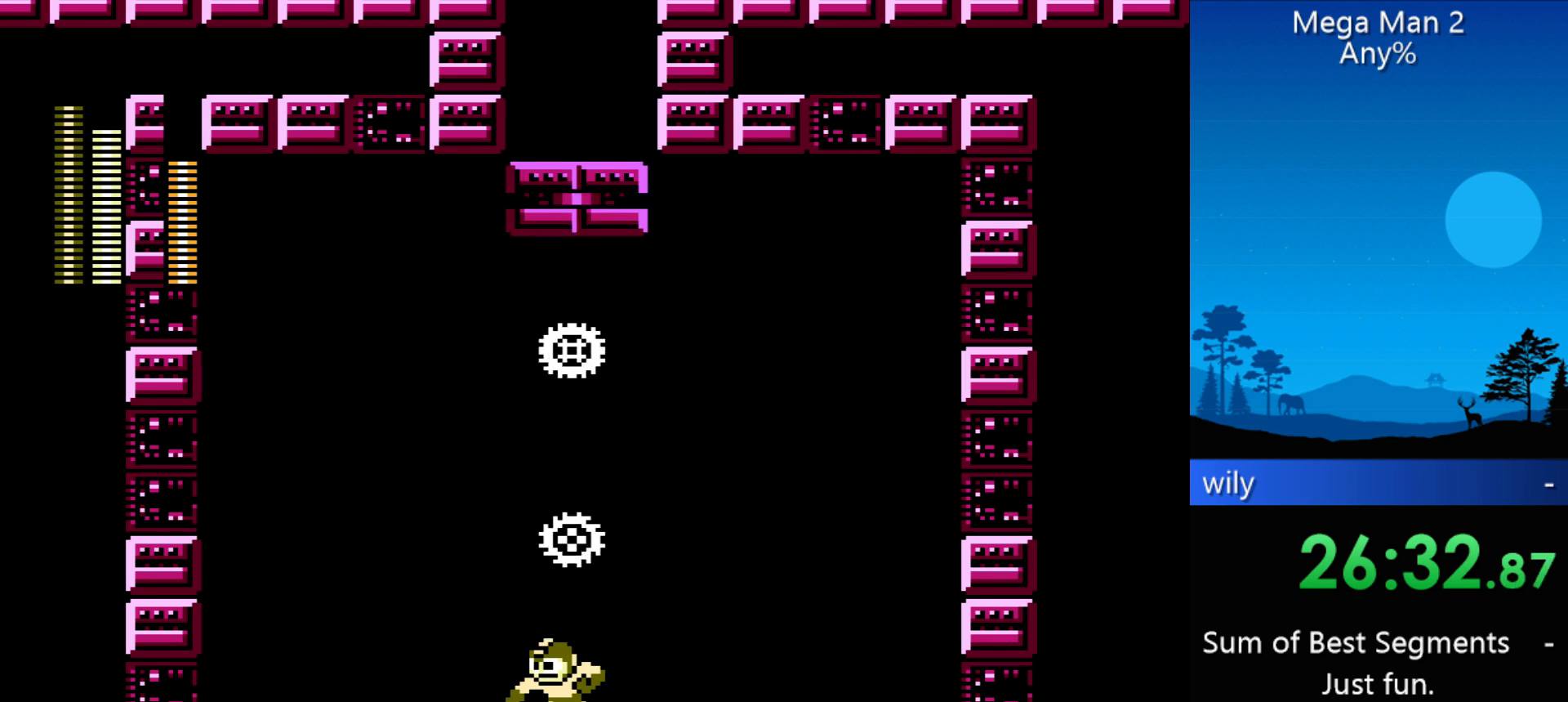
{"buttons": ["DPAD_UP"], "events": [[33, "B", "down"], [133, "B", "up"], [167, "B", "down"], [267, "B", "up"], [300, "B", "down"], [400, "B", "up"]]}